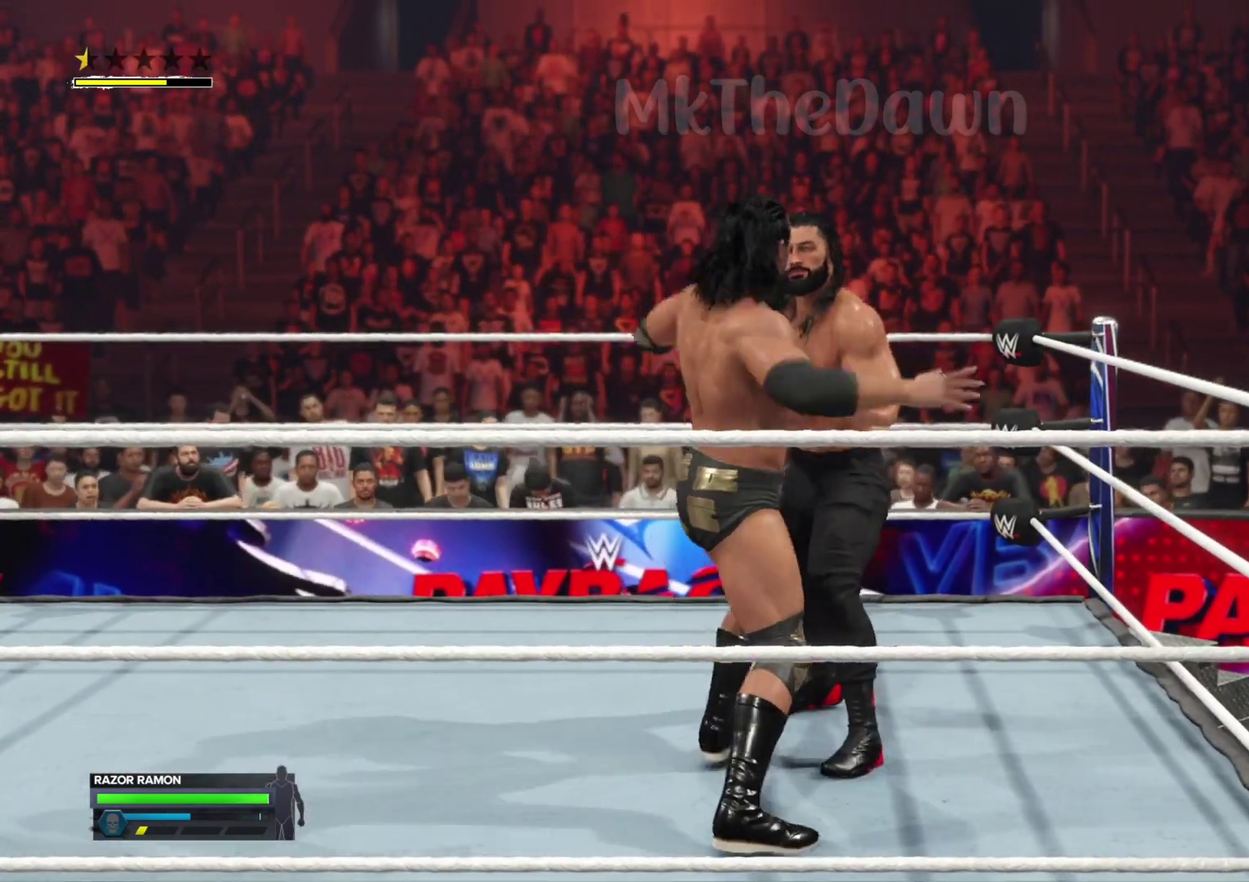
Gameplay with a controller (Xbox layout); each line is a JSON object with the inputs held at the frame after it (dt_ms = milliseconds from this image to that frame). "events" lists button and stick changes between this image and that frame as [ms after this image, input, new state], when the widget could be followed in between.
{"dt_ms": 500, "buttons": ["B"], "left_stick": "left", "right_stick": "center", "events": [[333, "left_stick", "left"], [433, "B", "down"]]}
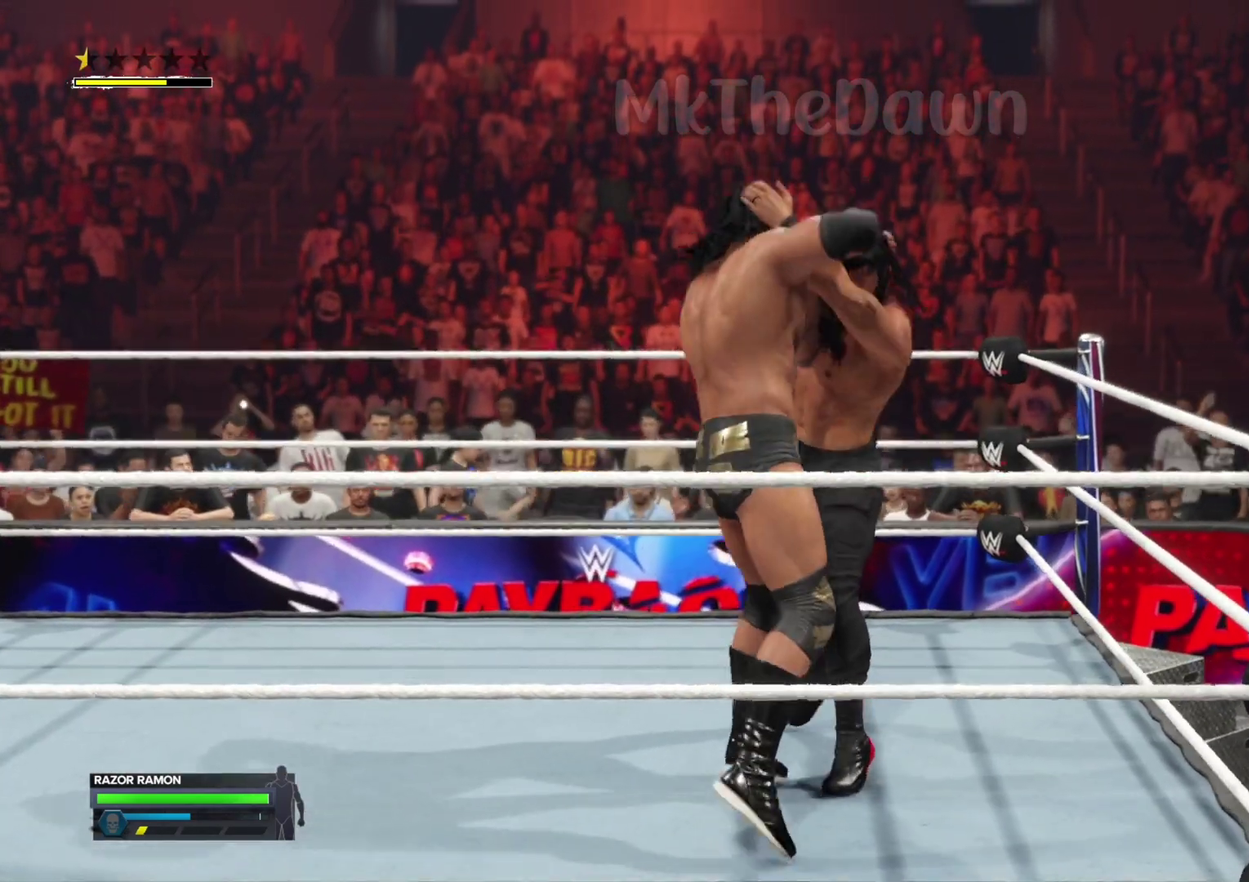
{"dt_ms": 300, "buttons": [], "left_stick": "left", "right_stick": "center", "events": [[133, "B", "up"]]}
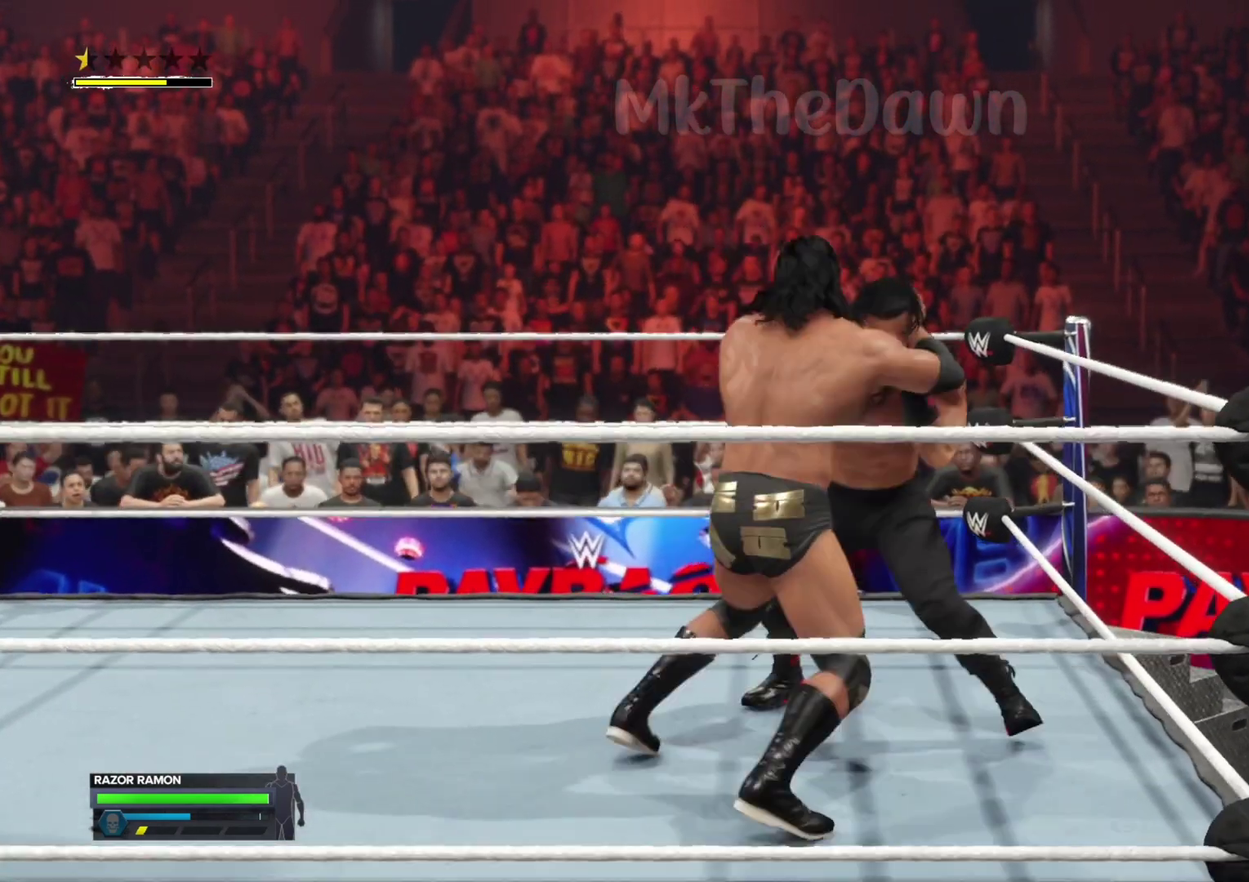
{"dt_ms": 800, "buttons": [], "left_stick": "center", "right_stick": "center", "events": [[33, "left_stick", "center"]]}
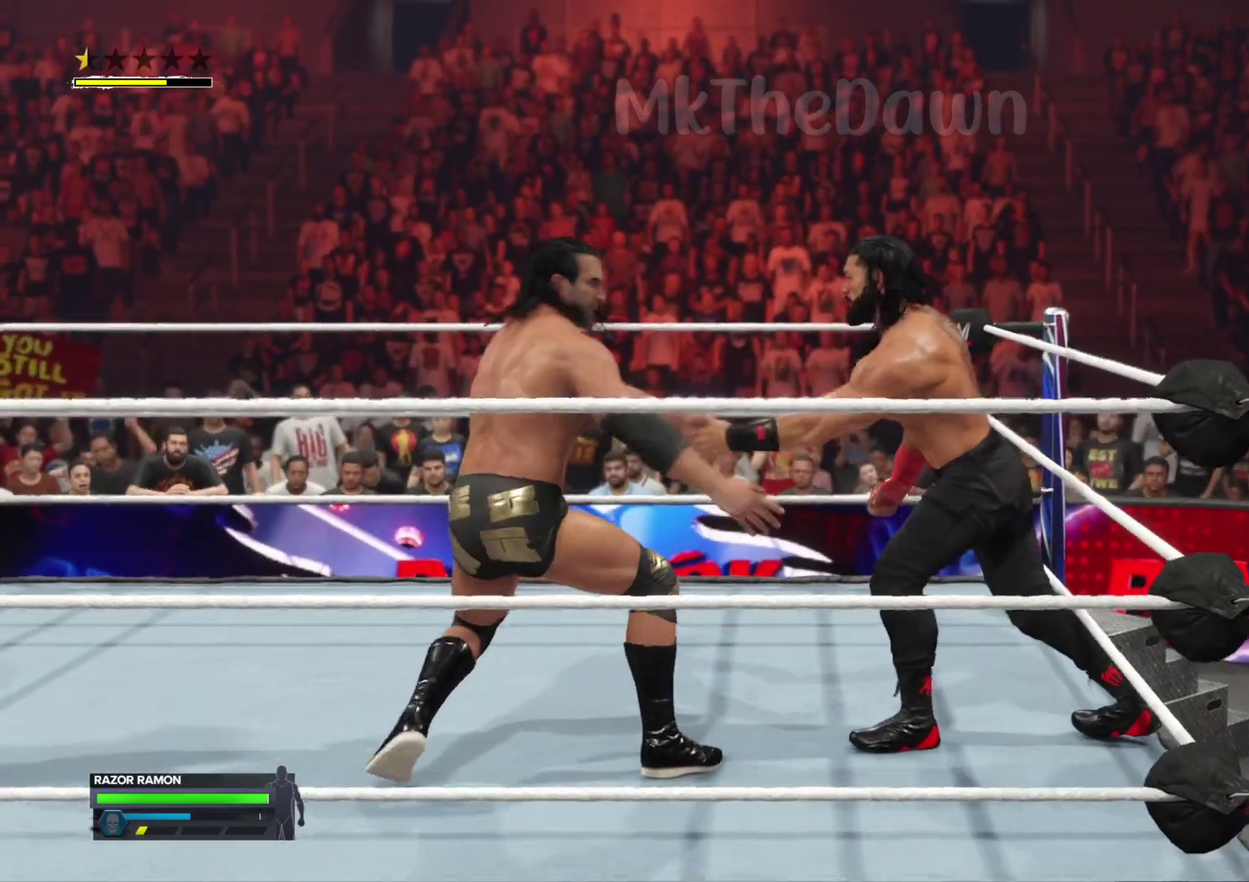
{"dt_ms": 400, "buttons": [], "left_stick": "center", "right_stick": "center", "events": []}
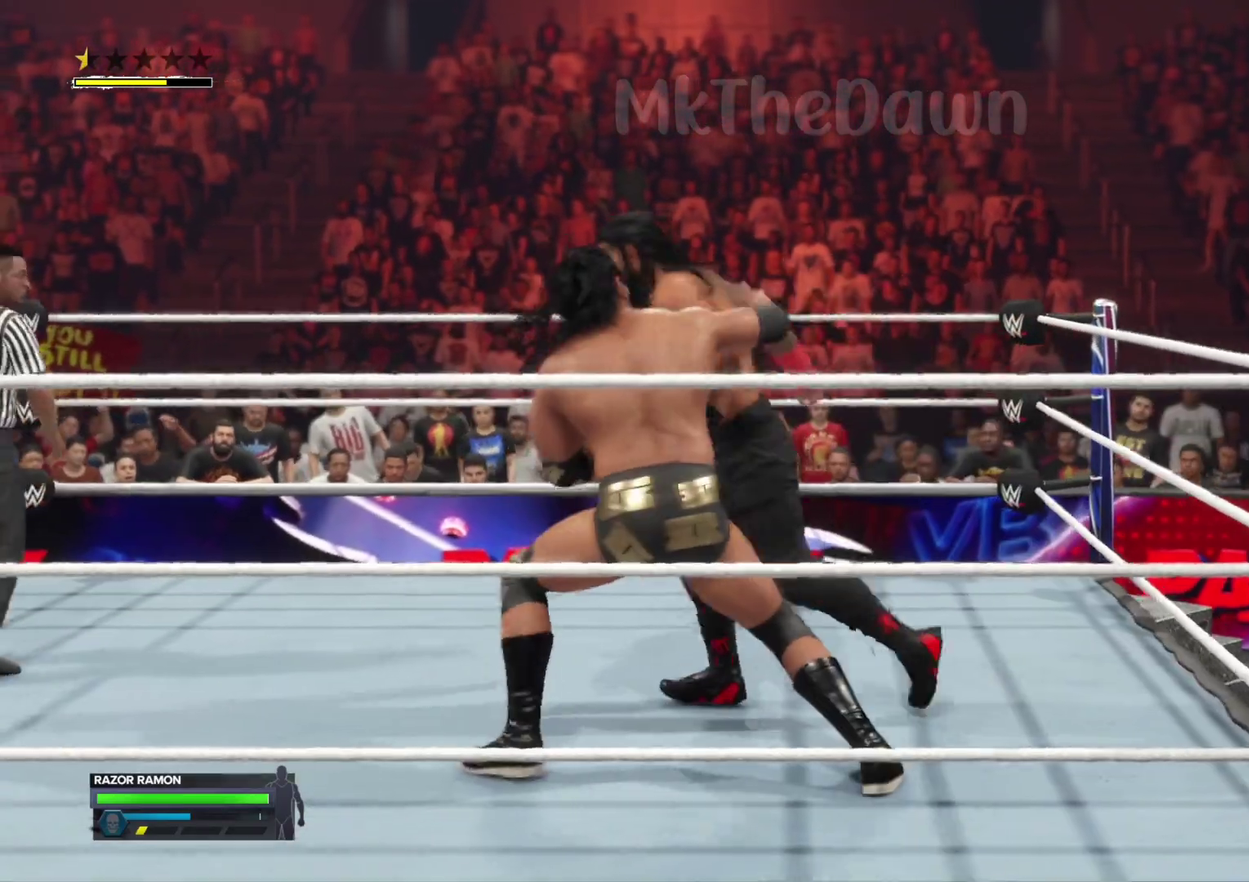
{"dt_ms": 300, "buttons": [], "left_stick": "center", "right_stick": "center", "events": []}
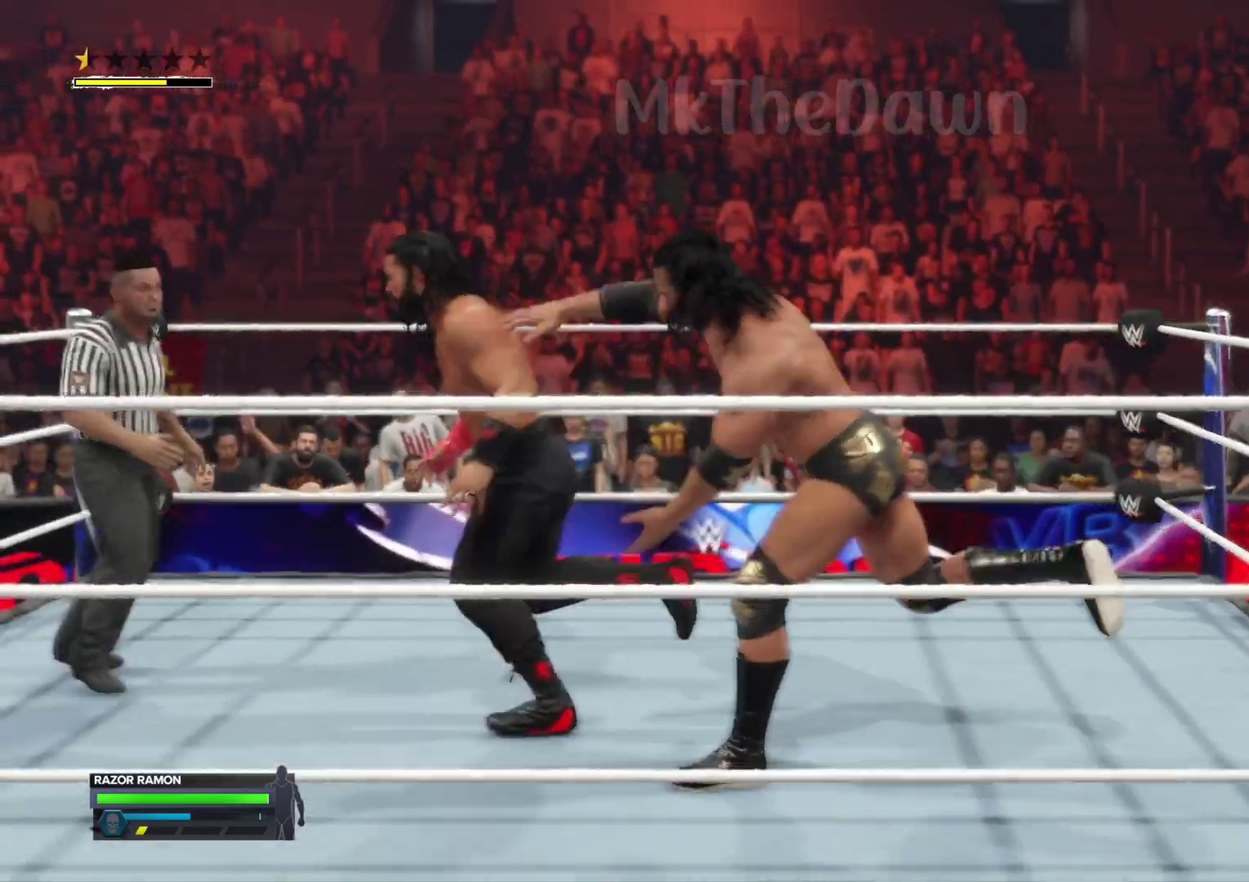
{"dt_ms": 800, "buttons": [], "left_stick": "center", "right_stick": "center", "events": []}
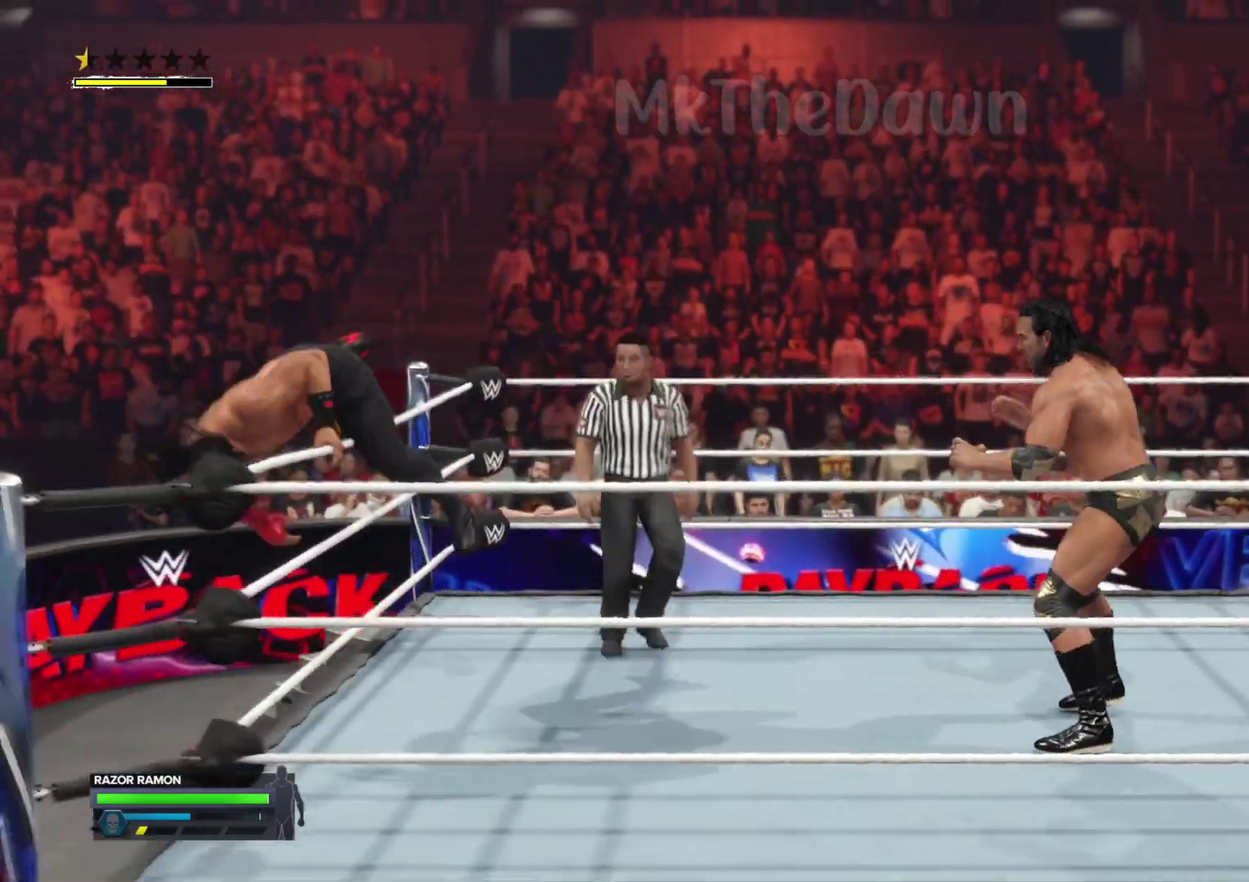
{"dt_ms": 400, "buttons": [], "left_stick": "center", "right_stick": "center", "events": []}
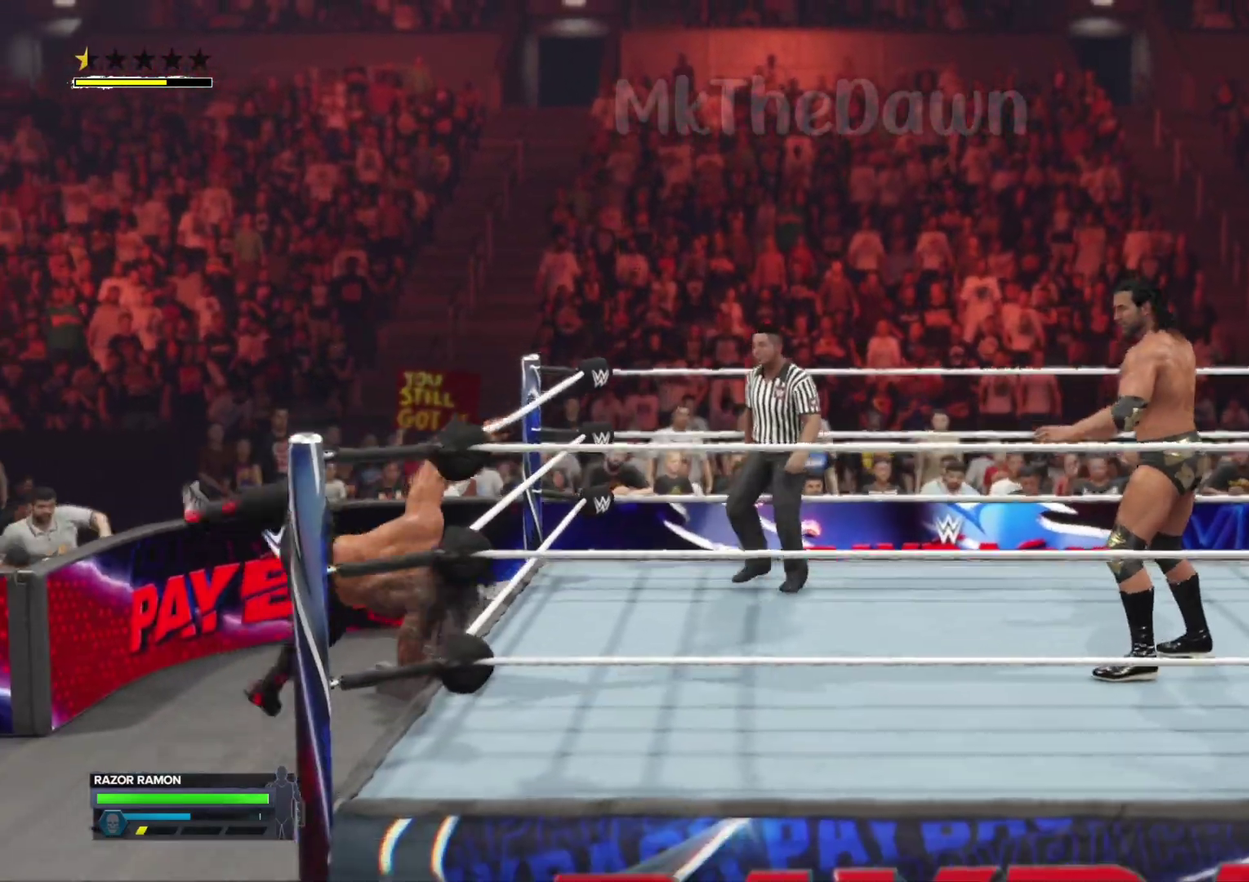
{"dt_ms": 400, "buttons": ["L2"], "left_stick": "left", "right_stick": "center", "events": [[300, "left_stick", "left"], [367, "L2", "down"]]}
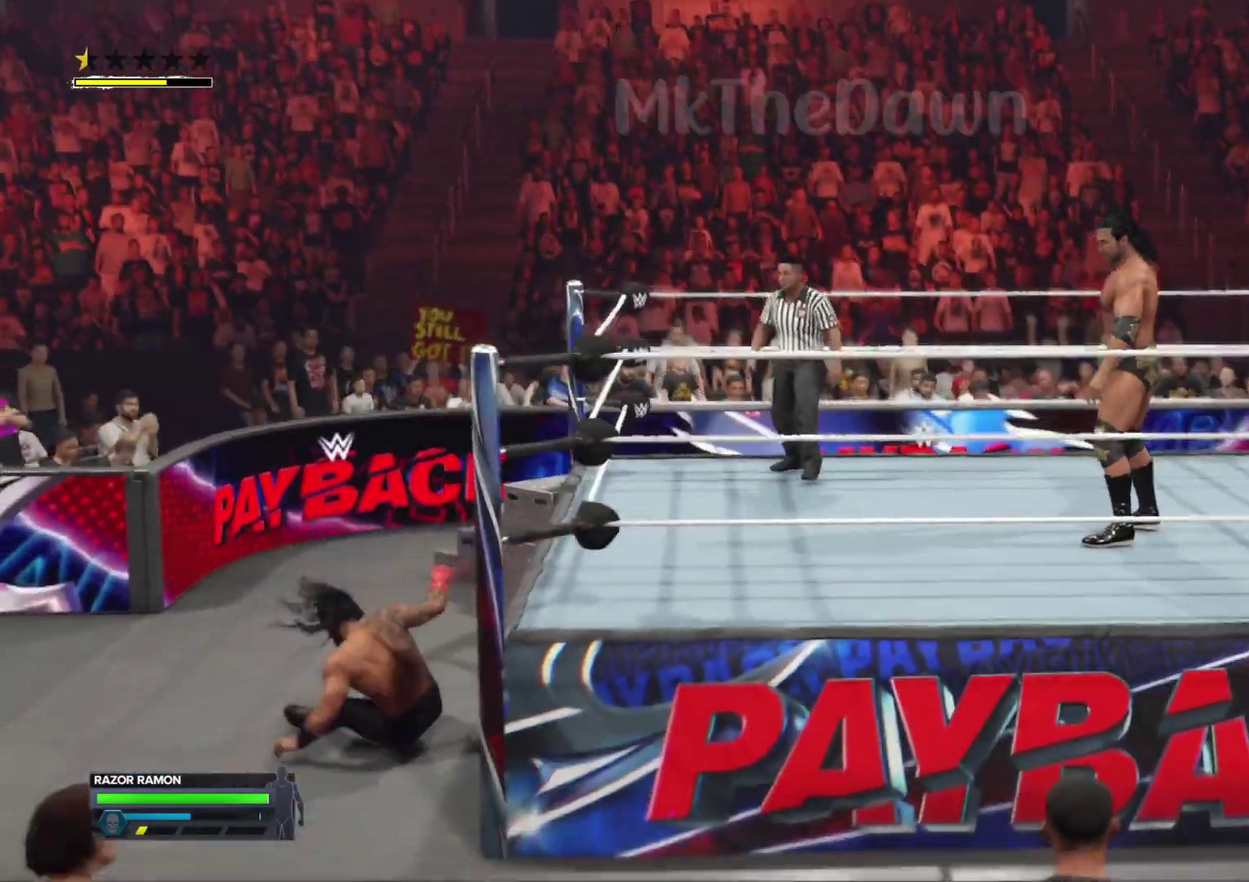
{"dt_ms": 800, "buttons": ["Y", "L2"], "left_stick": "left", "right_stick": "center", "events": [[700, "Y", "down"]]}
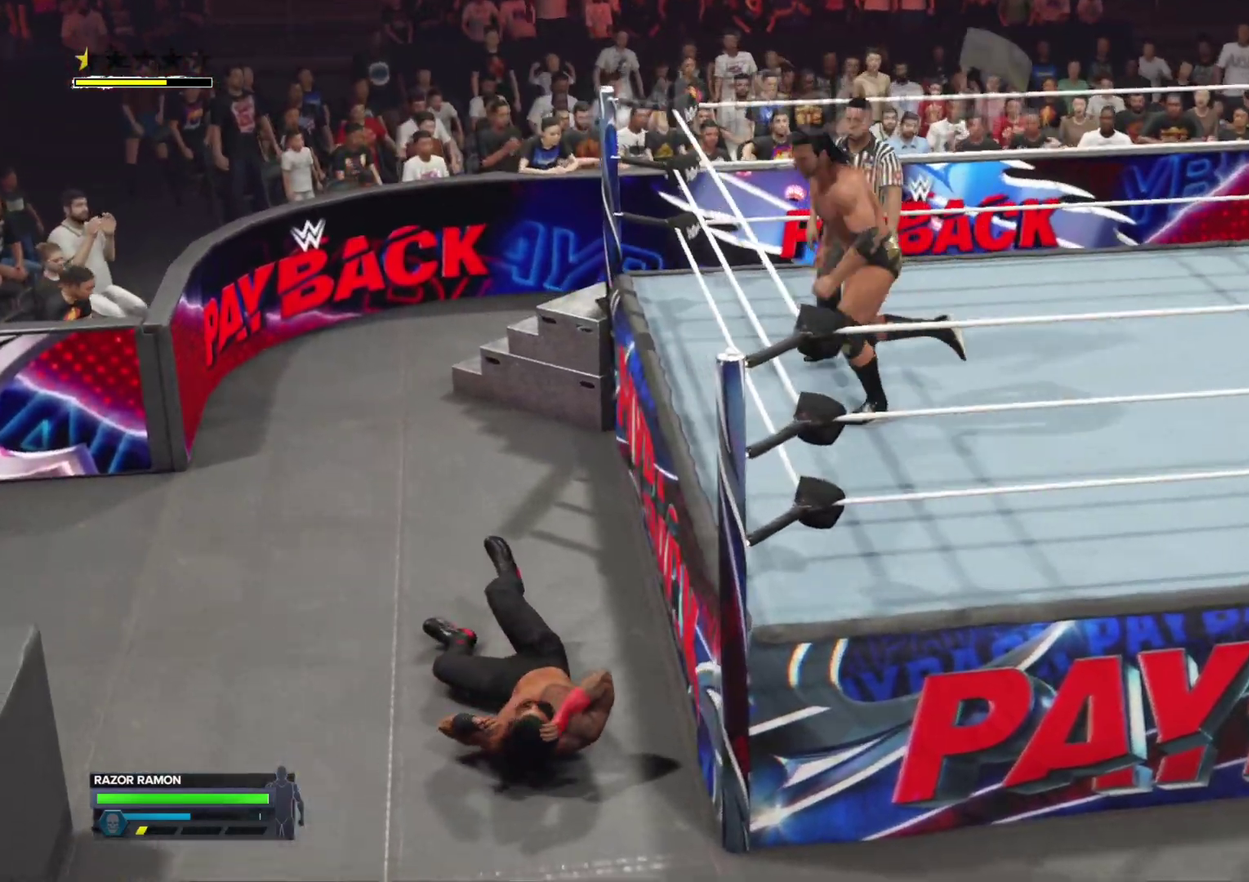
{"dt_ms": 300, "buttons": ["Y", "L2"], "left_stick": "left", "right_stick": "center", "events": [[33, "Y", "up"], [100, "Y", "down"]]}
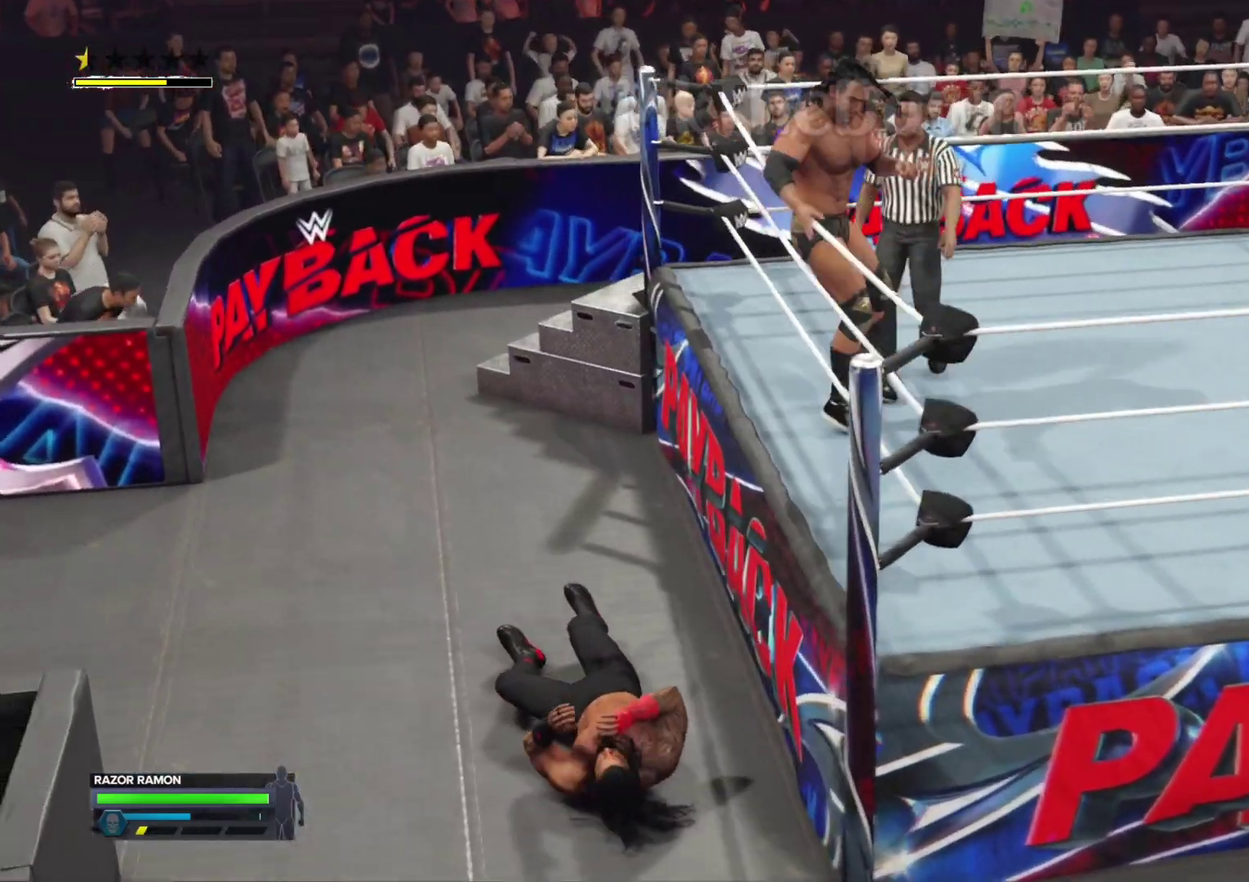
{"dt_ms": 400, "buttons": [], "left_stick": "down-left", "right_stick": "center", "events": [[33, "Y", "up"], [200, "L2", "up"], [333, "left_stick", "down-left"]]}
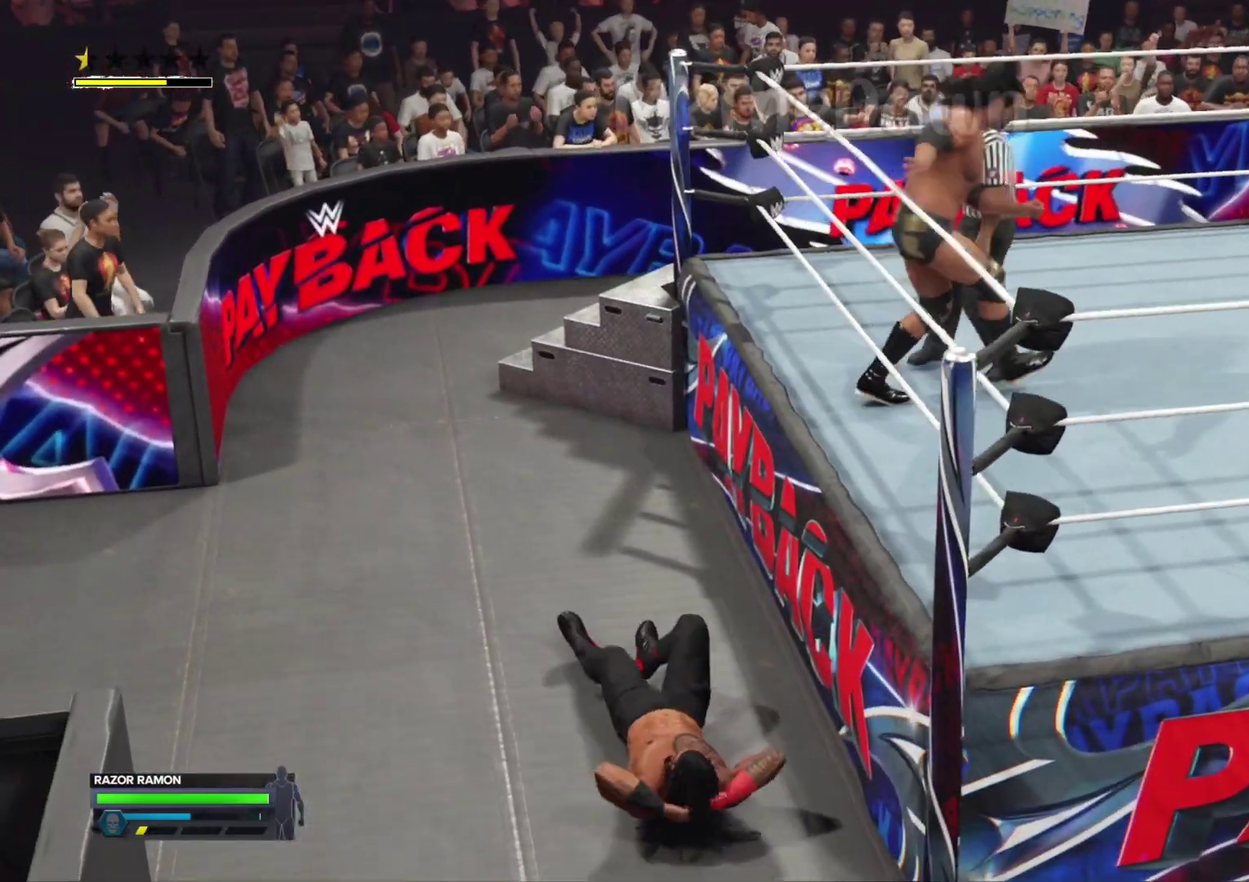
{"dt_ms": 800, "buttons": ["R1"], "left_stick": "down-left", "right_stick": "center", "events": [[500, "left_stick", "left"], [567, "left_stick", "down-left"], [800, "R1", "down"]]}
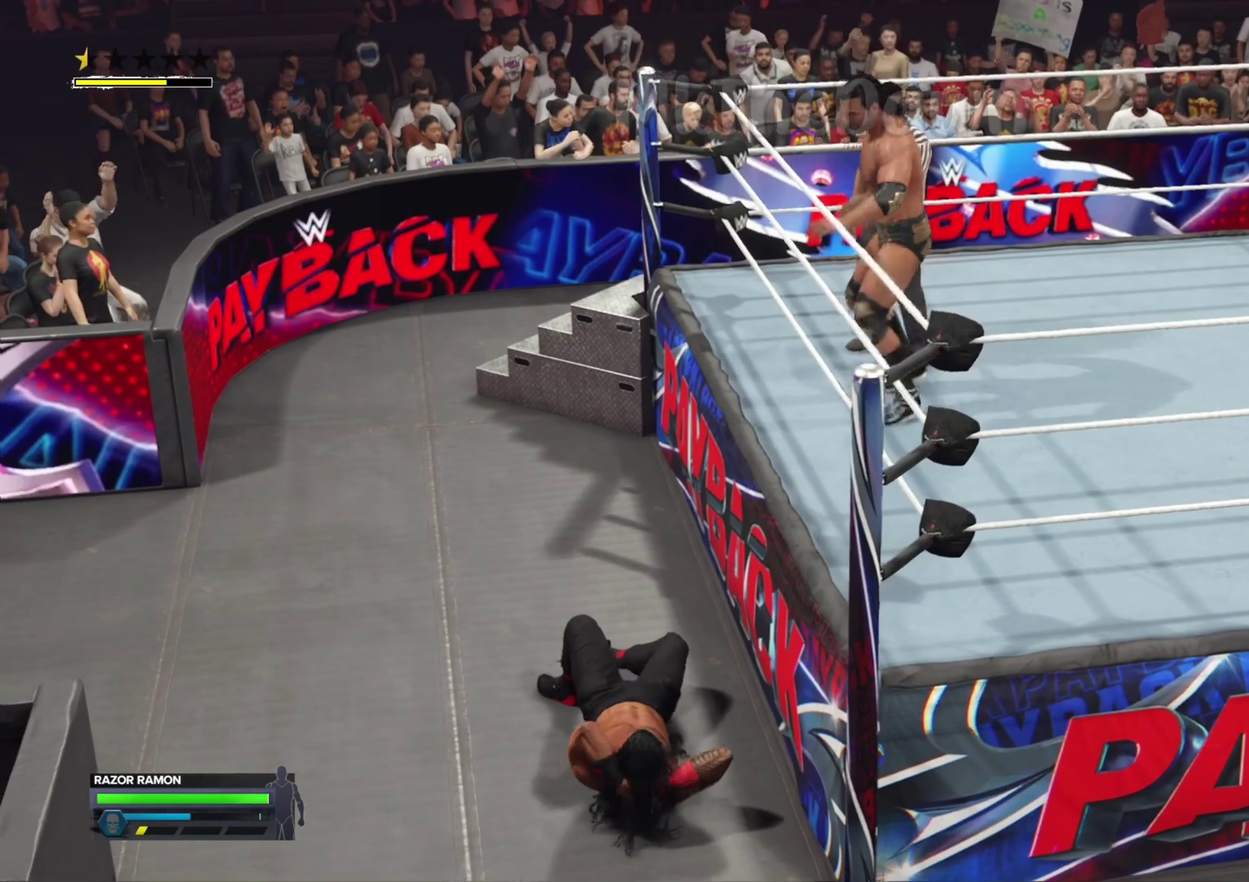
{"dt_ms": 300, "buttons": ["R1"], "left_stick": "down-left", "right_stick": "center", "events": []}
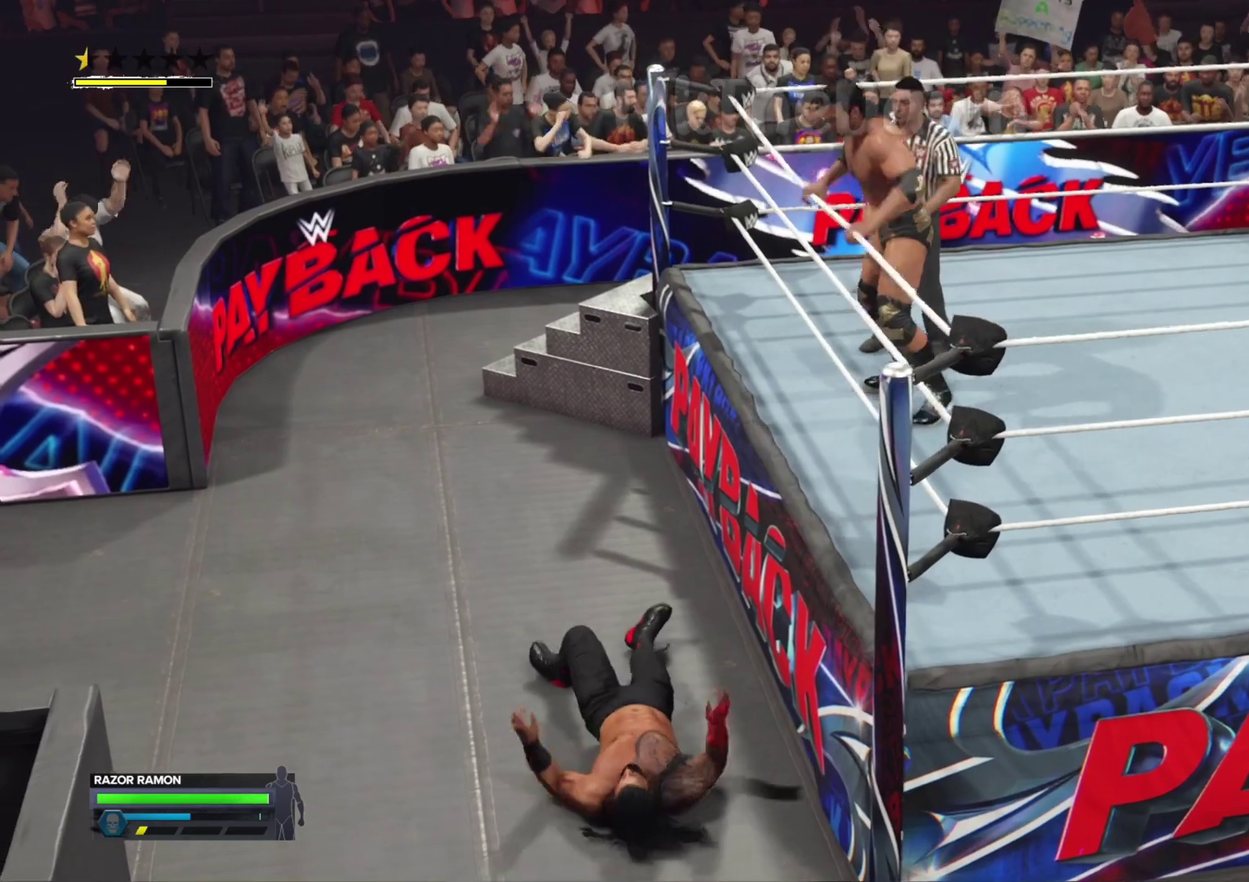
{"dt_ms": 500, "buttons": ["R1"], "left_stick": "down-left", "right_stick": "center", "events": []}
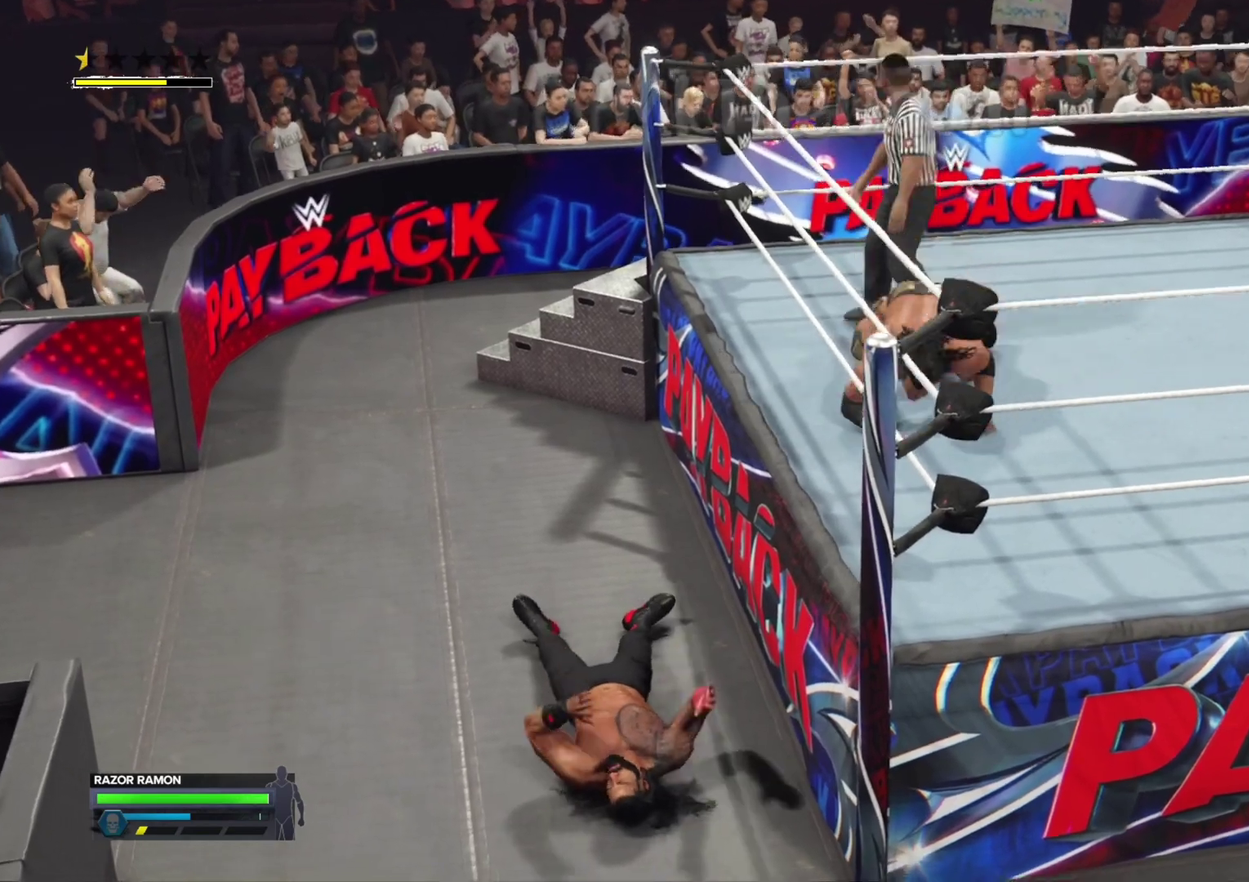
{"dt_ms": 700, "buttons": [], "left_stick": "down-left", "right_stick": "center", "events": [[200, "R1", "up"]]}
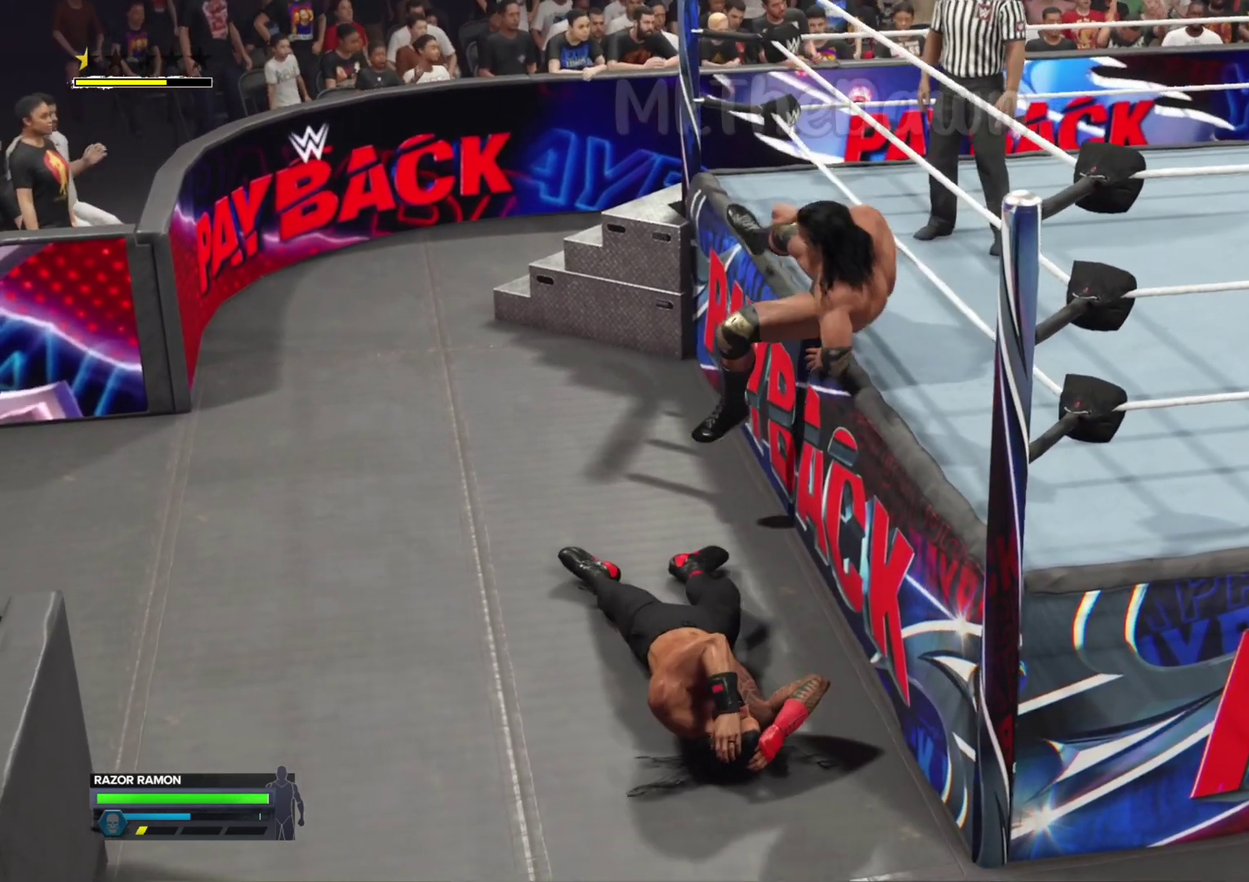
{"dt_ms": 300, "buttons": [], "left_stick": "down", "right_stick": "center", "events": [[167, "left_stick", "down"]]}
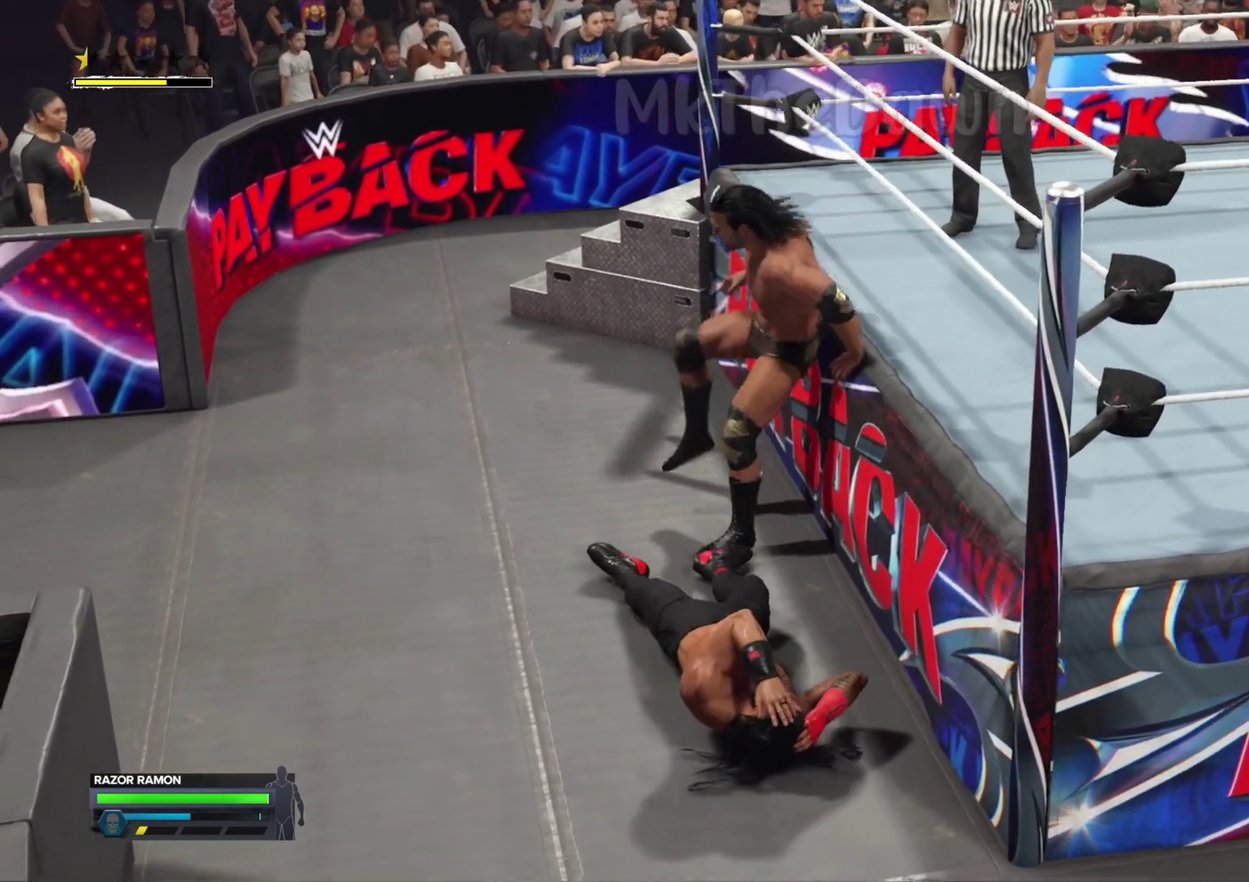
{"dt_ms": 500, "buttons": [], "left_stick": "center", "right_stick": "up", "events": [[100, "right_stick", "up"], [267, "left_stick", "center"], [300, "right_stick", "center"], [467, "right_stick", "up"]]}
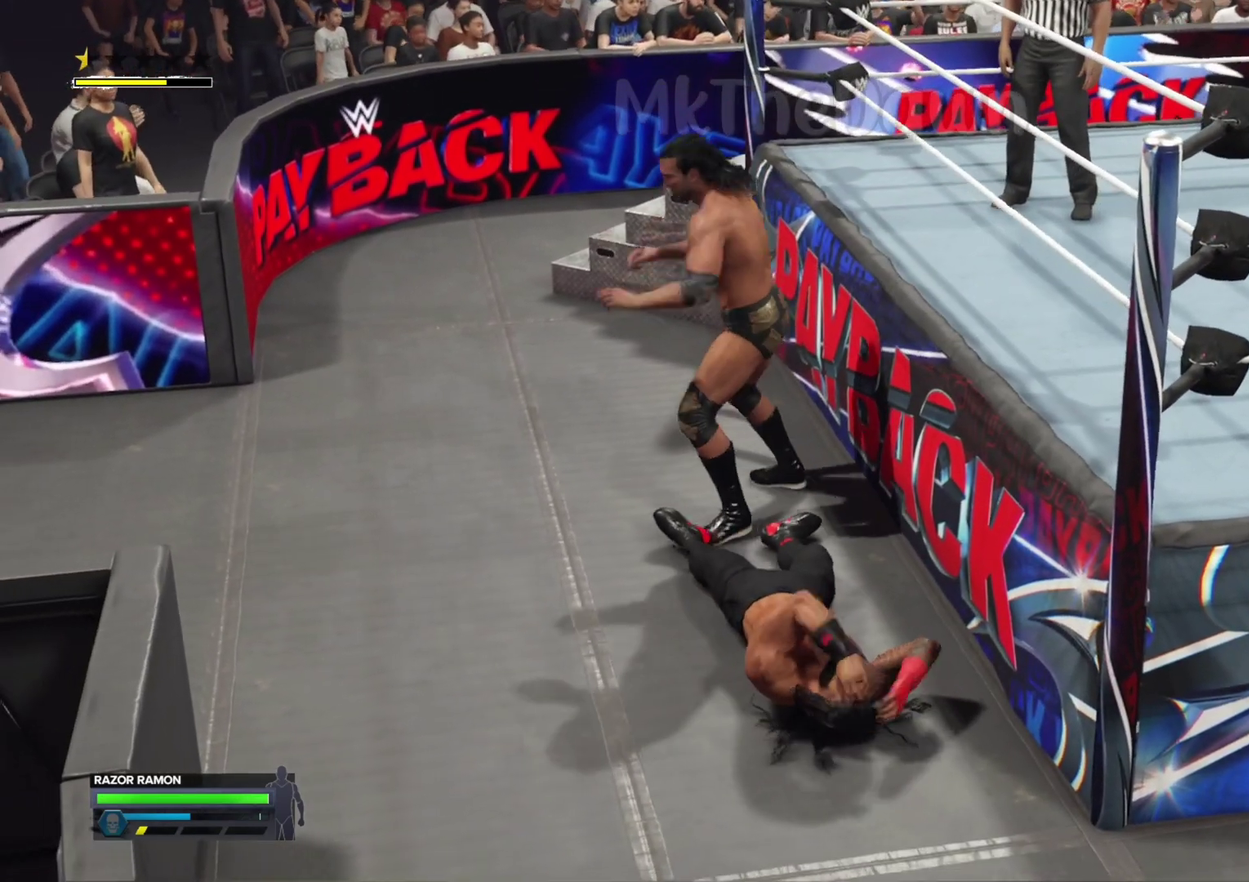
{"dt_ms": 500, "buttons": [], "left_stick": "center", "right_stick": "center", "events": [[100, "right_stick", "center"]]}
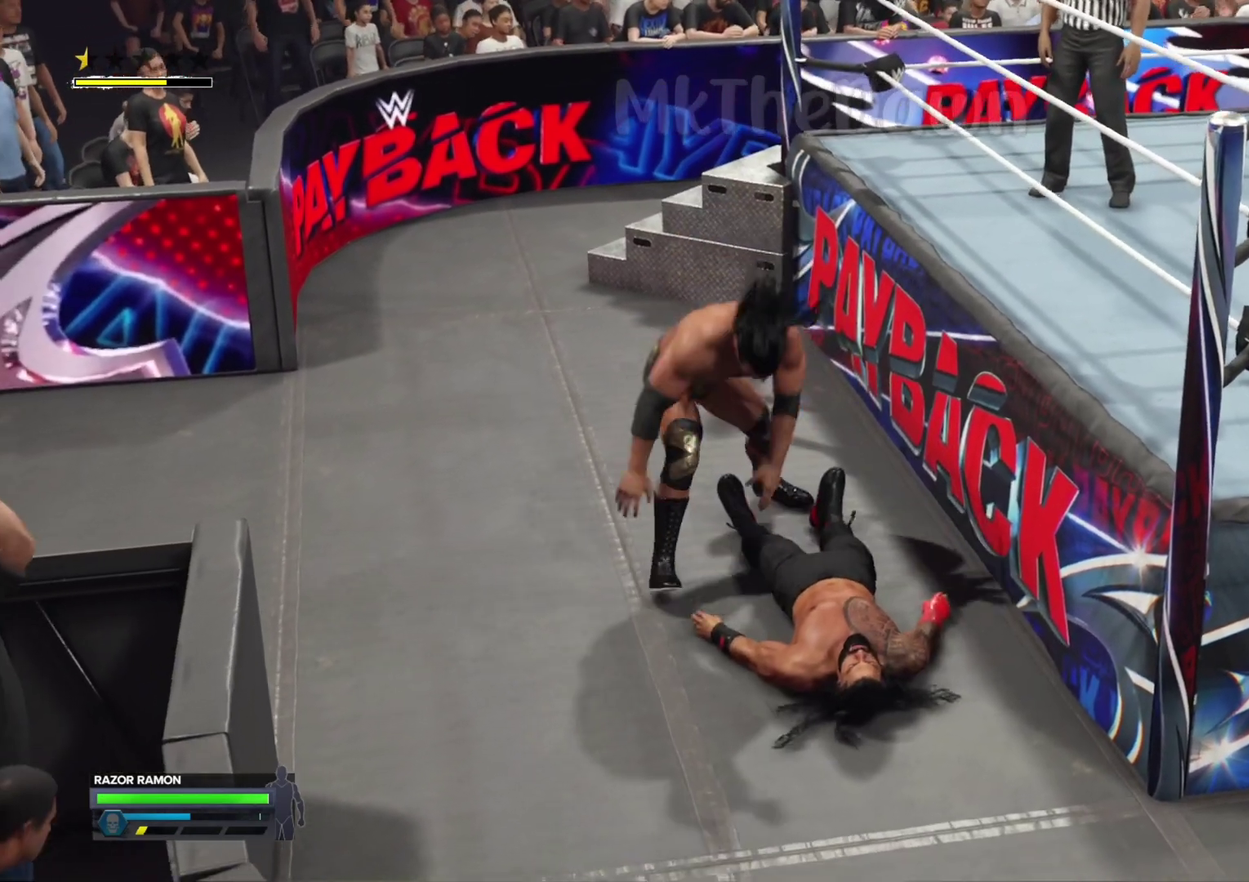
{"dt_ms": 300, "buttons": [], "left_stick": "center", "right_stick": "center", "events": []}
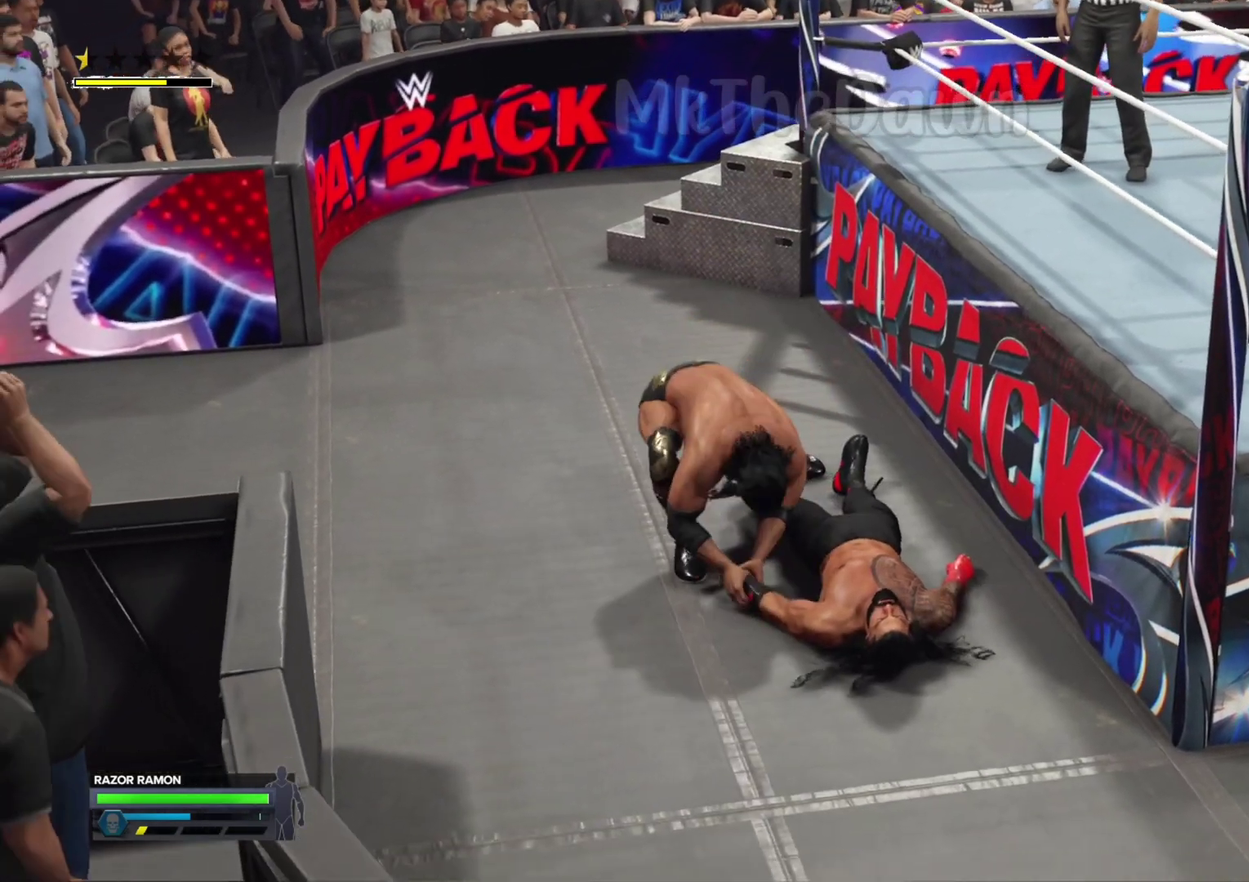
{"dt_ms": 700, "buttons": [], "left_stick": "center", "right_stick": "center", "events": []}
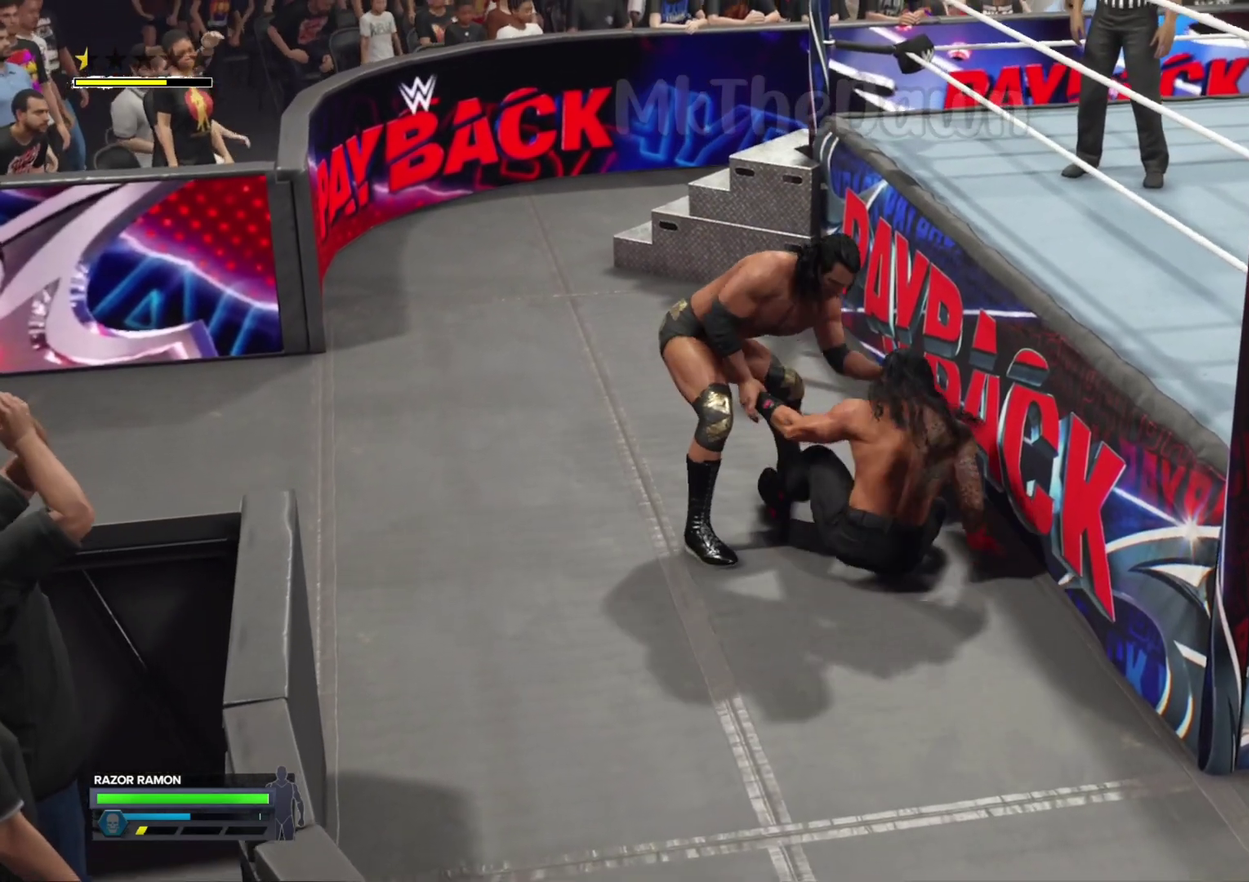
{"dt_ms": 500, "buttons": [], "left_stick": "center", "right_stick": "center", "events": []}
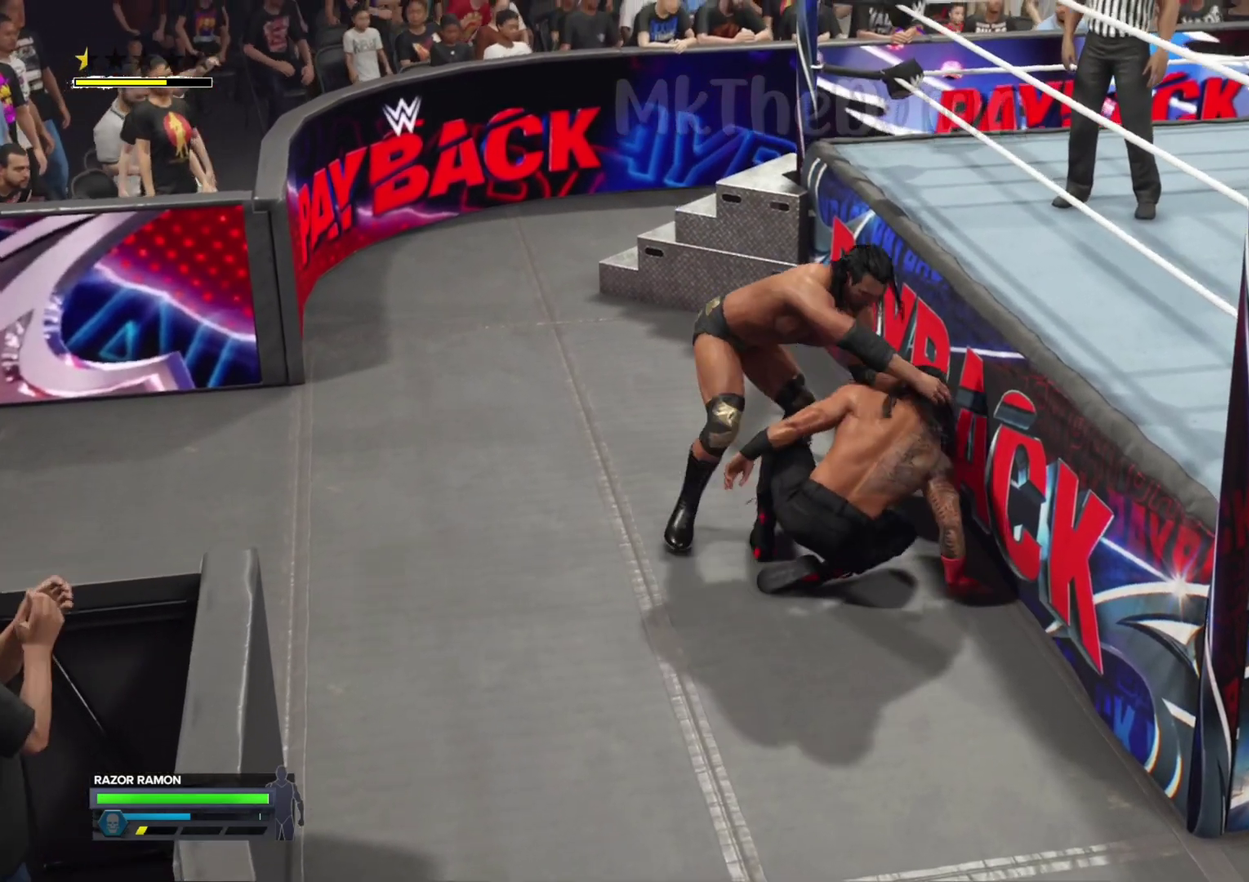
{"dt_ms": 300, "buttons": [], "left_stick": "center", "right_stick": "center", "events": []}
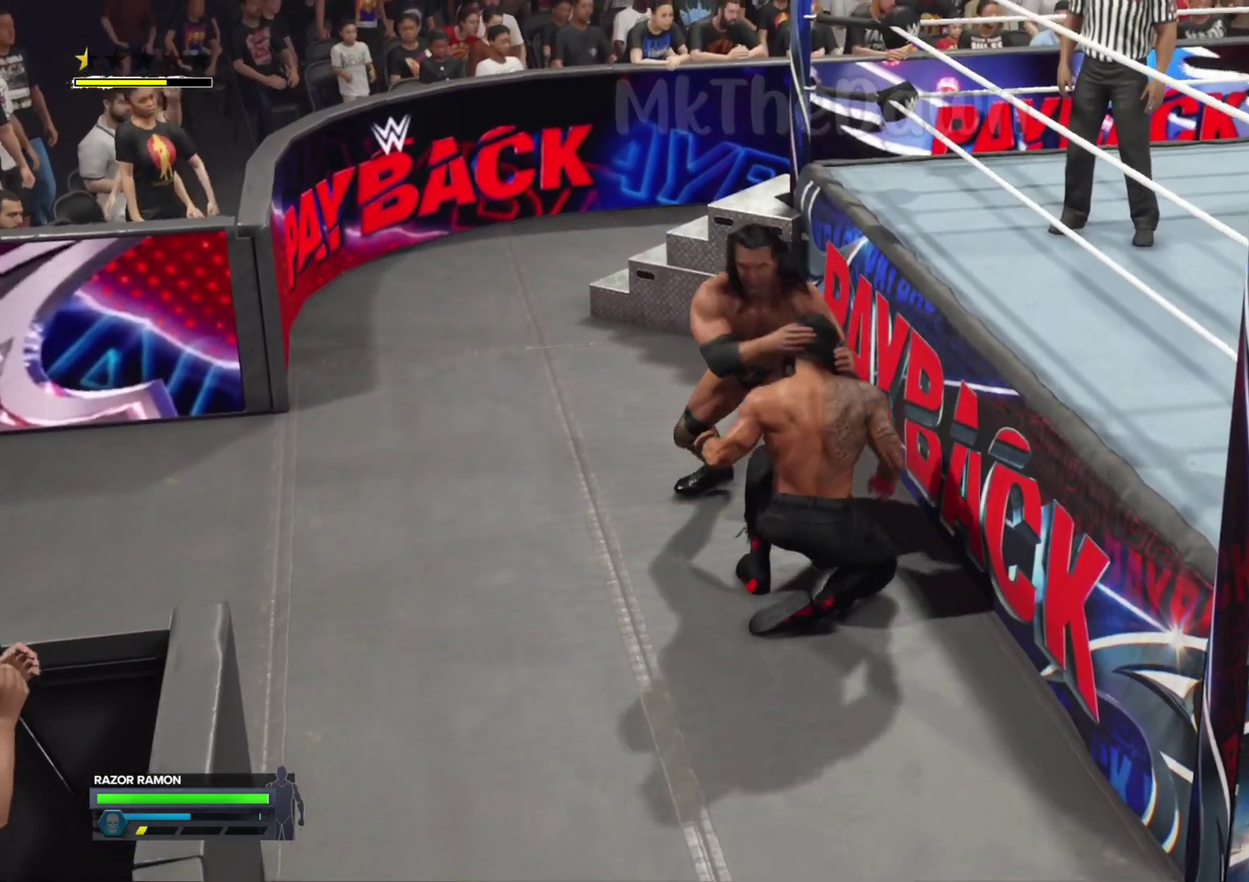
{"dt_ms": 800, "buttons": [], "left_stick": "center", "right_stick": "center", "events": []}
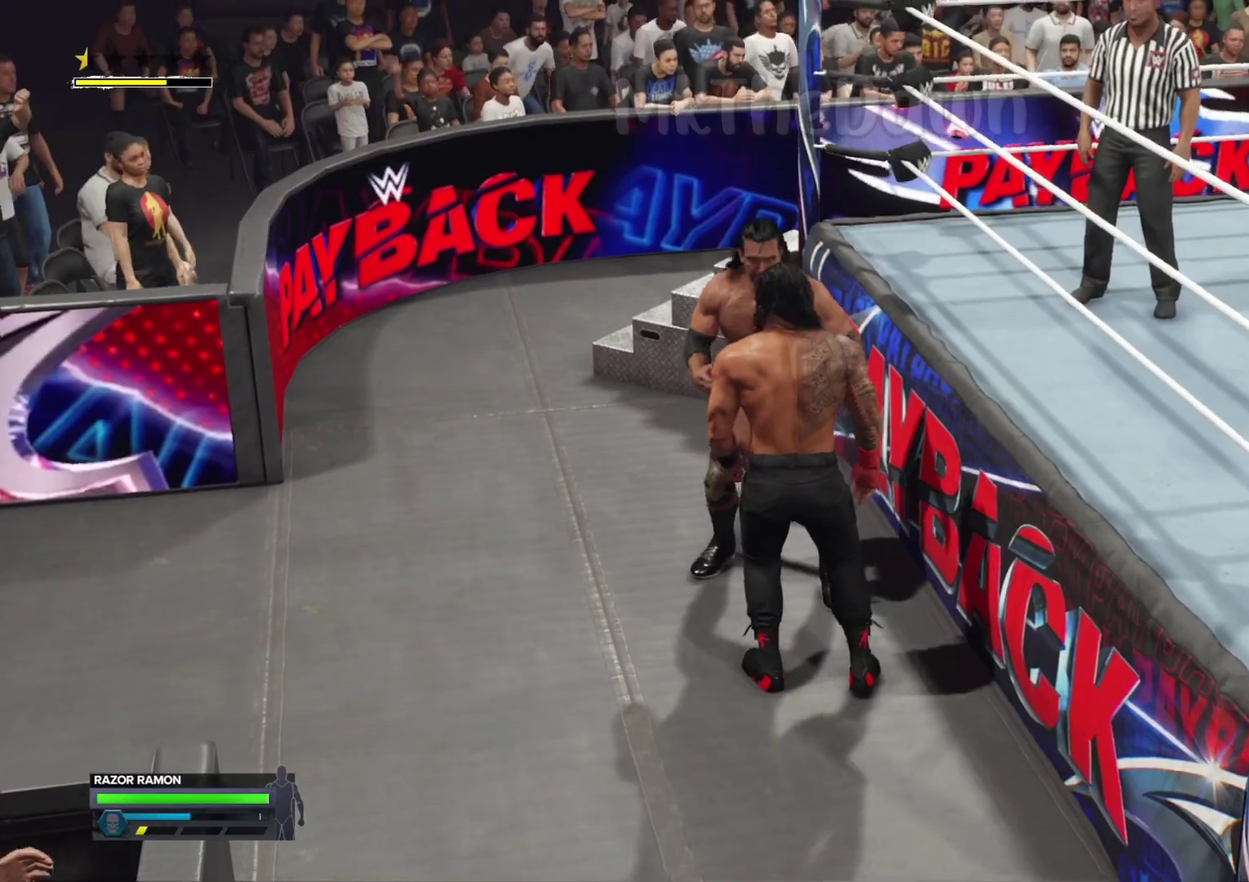
{"dt_ms": 400, "buttons": [], "left_stick": "center", "right_stick": "center", "events": [[67, "B", "down"], [167, "B", "up"]]}
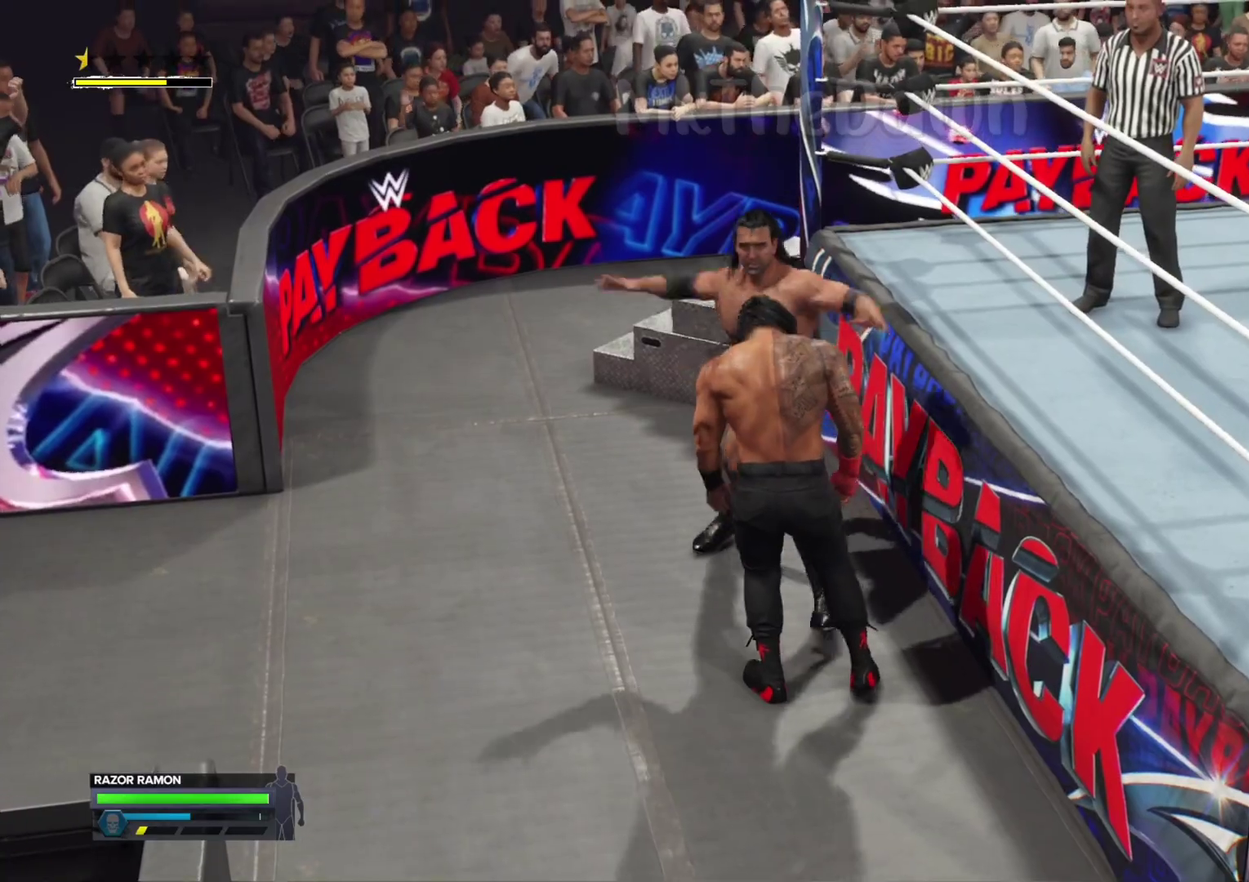
{"dt_ms": 500, "buttons": [], "left_stick": "center", "right_stick": "center", "events": [[233, "left_stick", "right"], [267, "B", "down"], [400, "B", "up"], [467, "left_stick", "center"]]}
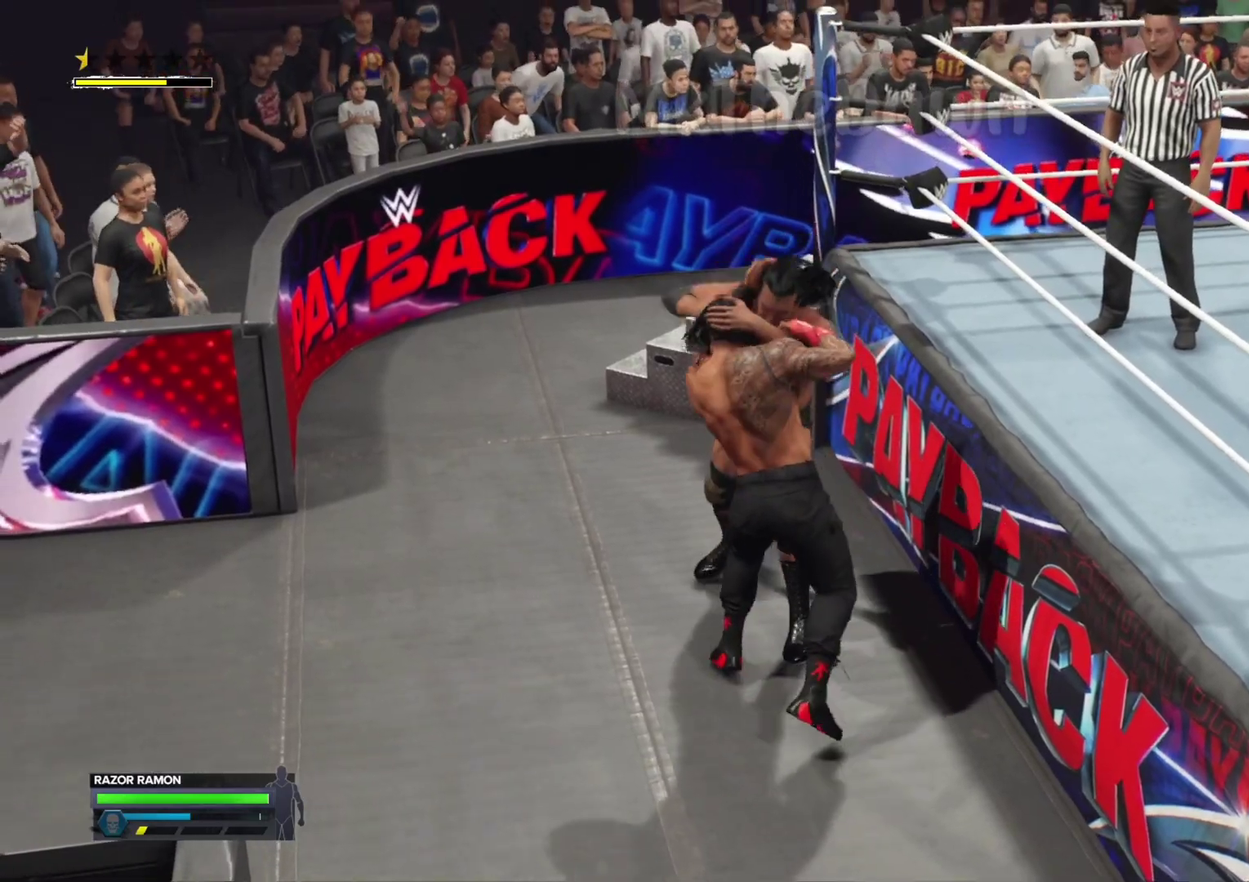
{"dt_ms": 500, "buttons": [], "left_stick": "center", "right_stick": "center", "events": []}
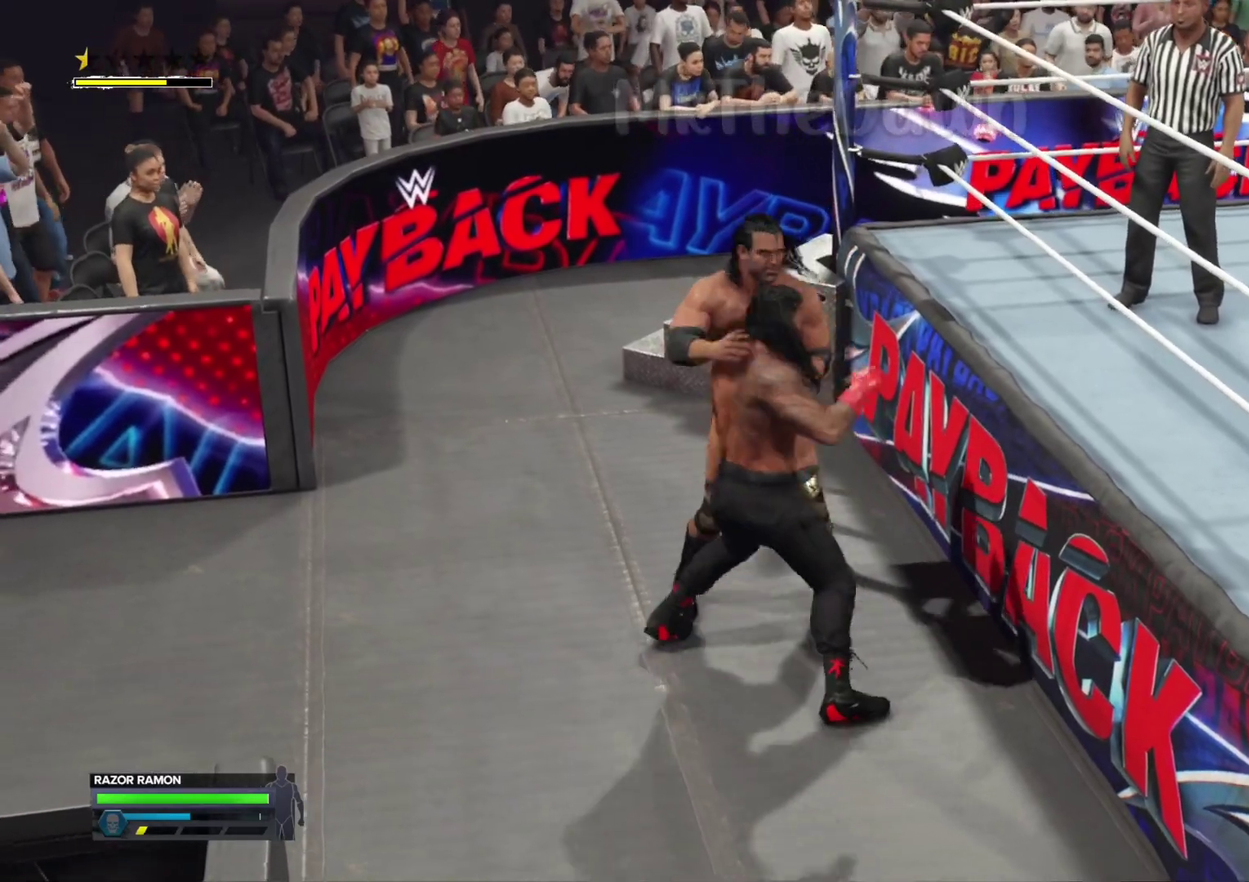
{"dt_ms": 300, "buttons": [], "left_stick": "center", "right_stick": "center", "events": []}
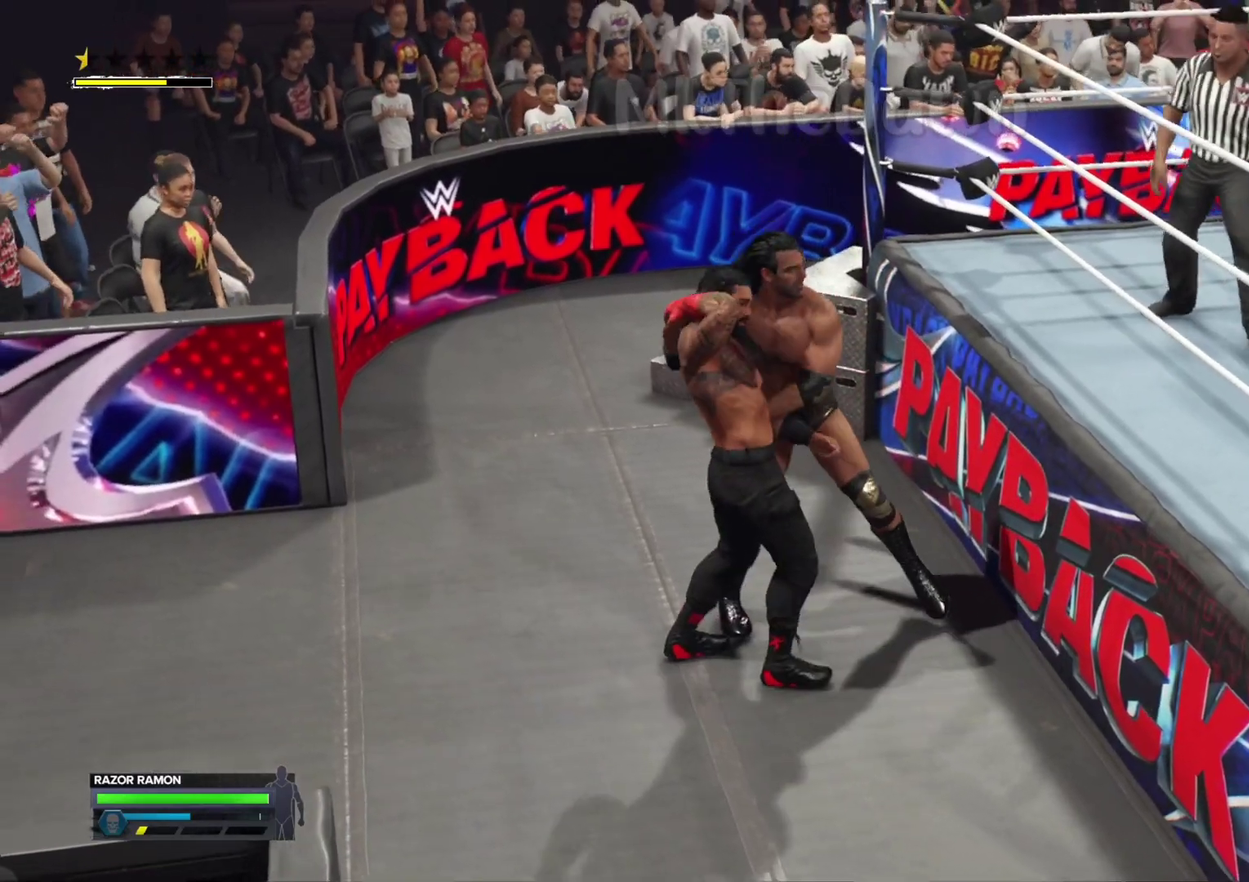
{"dt_ms": 800, "buttons": [], "left_stick": "right", "right_stick": "center", "events": [[700, "left_stick", "right"]]}